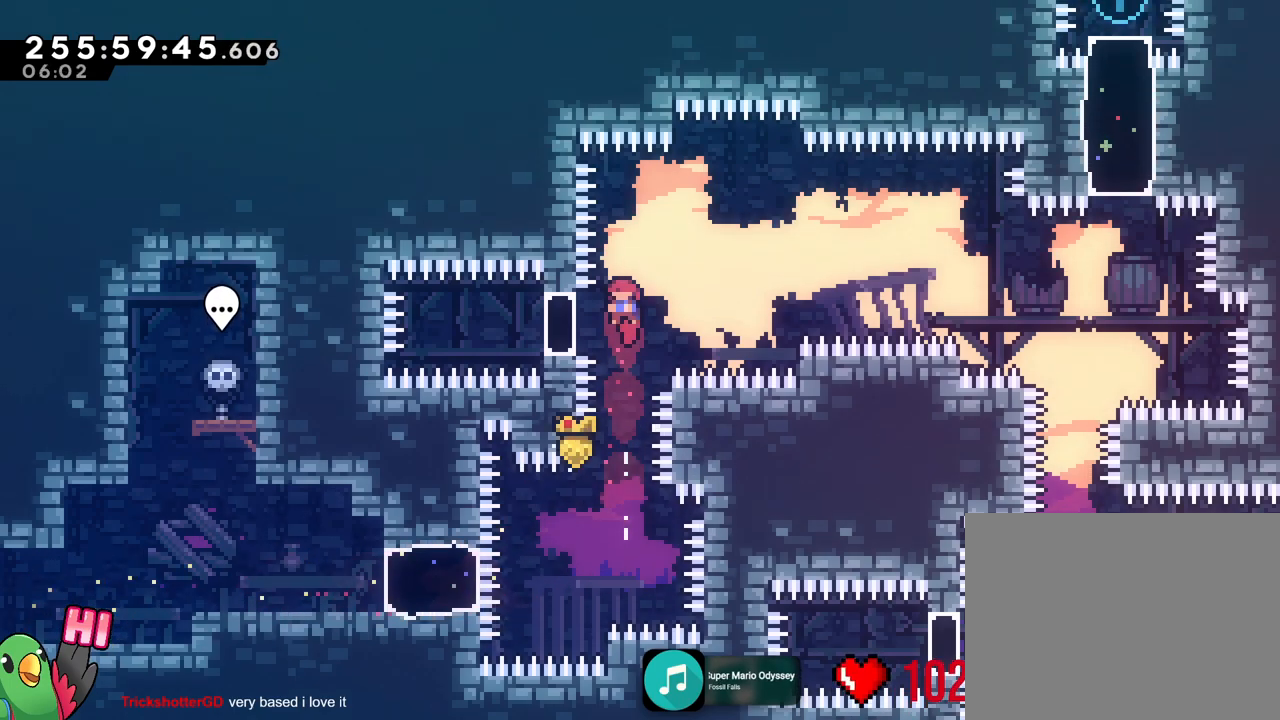
Gameplay with a controller (Nintendo layout); each line is a JSON object with the inputs held at the frame after it. "events" lists button and stick changes between this image and that frame as [ms after this image, input, new state], when the widget could be followed in between. Not read: A HOME L3 R3 SELECT START.
{"buttons": ["L2"], "left_stick": "down-right", "right_stick": "center"}
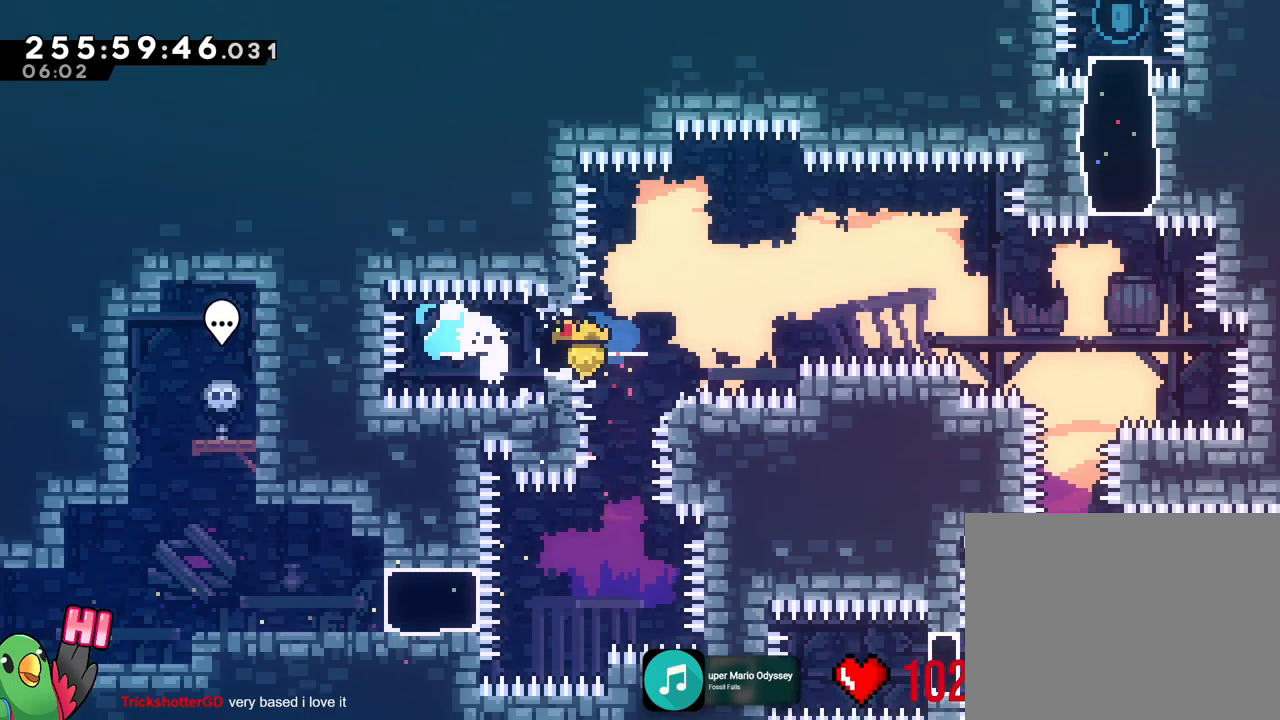
{"buttons": ["B", "L2"], "left_stick": "right", "right_stick": "center", "events": [[17, "left_stick", "right"], [50, "Y", "down"], [200, "Y", "up"], [317, "B", "down"]]}
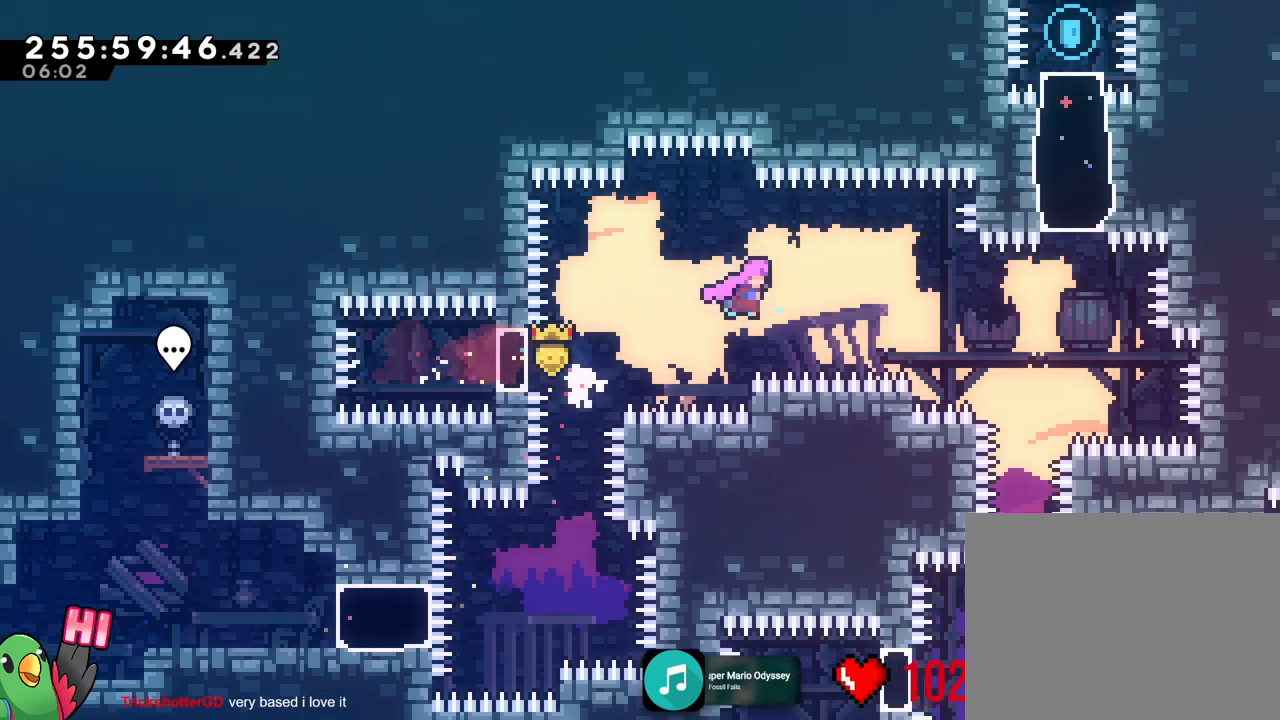
{"buttons": ["X", "Y", "L2"], "left_stick": "up", "right_stick": "center", "events": [[167, "B", "up"], [217, "X", "down"], [317, "X", "up"], [451, "X", "down"], [451, "left_stick", "up"], [501, "Y", "down"]]}
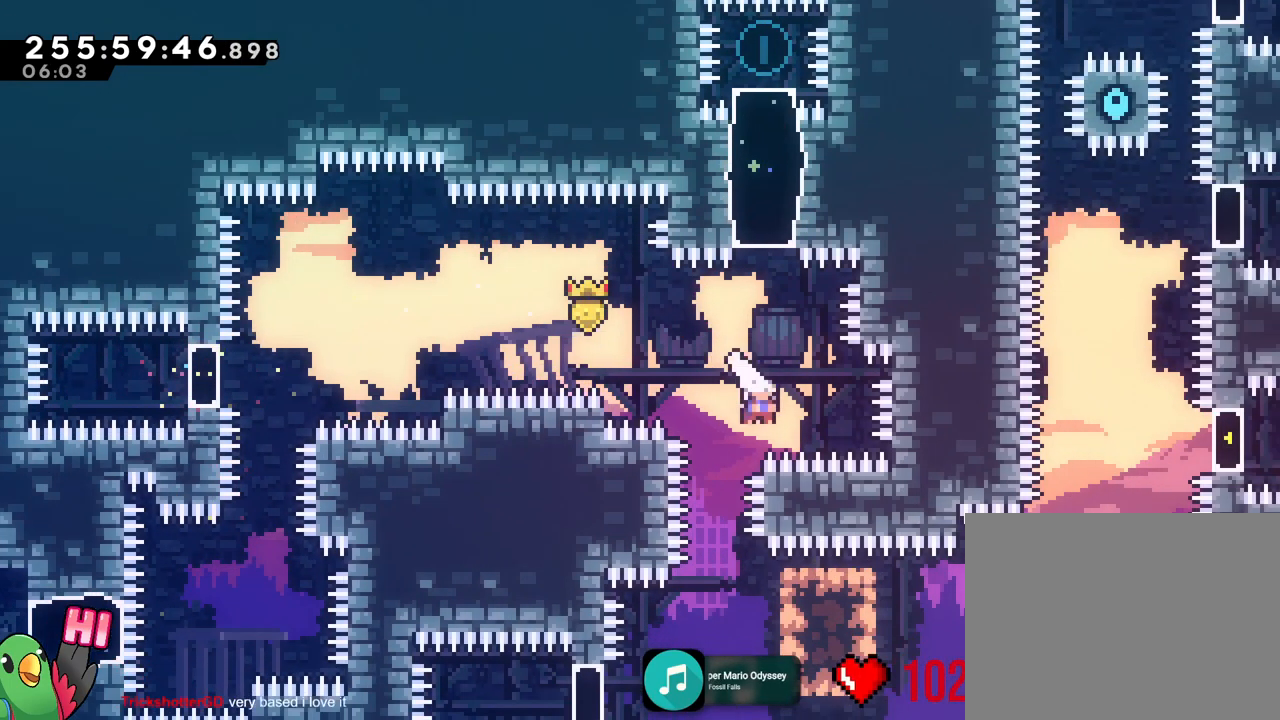
{"buttons": ["Y", "L2"], "left_stick": "down", "right_stick": "center", "events": [[33, "X", "up"], [150, "Y", "up"], [200, "left_stick", "center"], [267, "L2", "up"], [317, "X", "down"], [334, "L2", "down"], [334, "X", "up"], [334, "left_stick", "down"], [367, "B", "down"], [417, "B", "up"], [417, "Y", "down"]]}
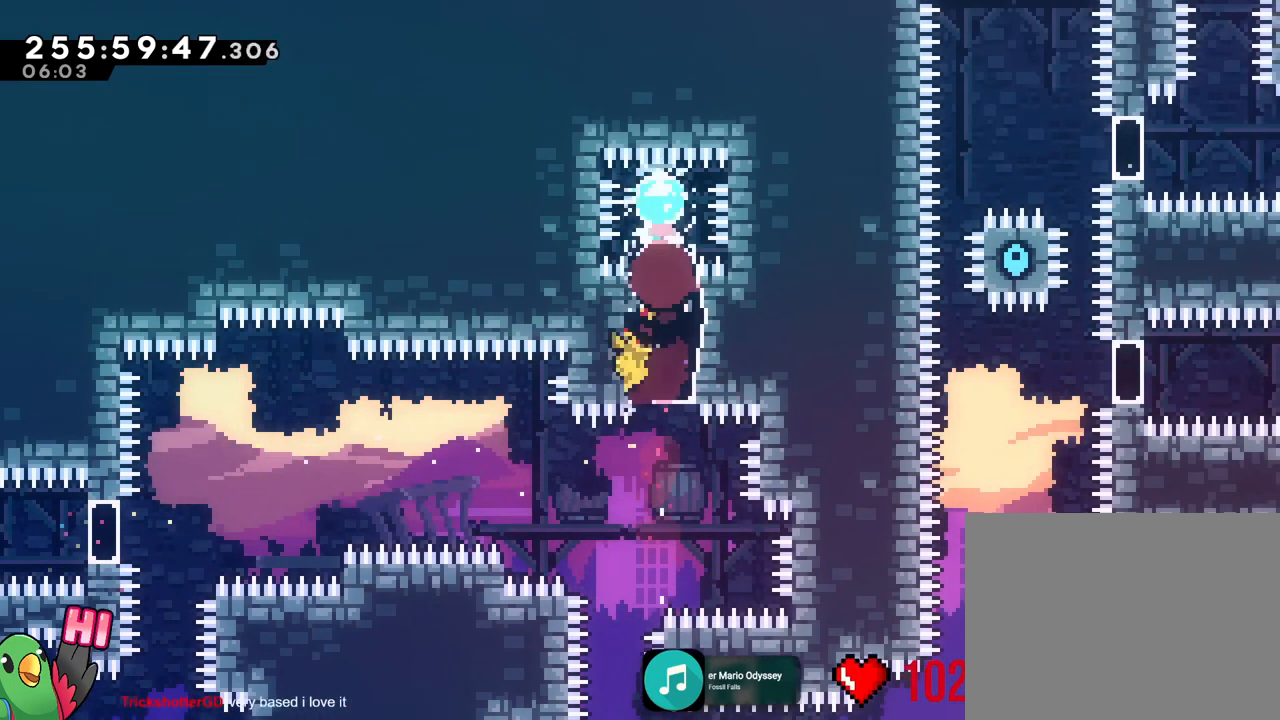
{"buttons": ["L2"], "left_stick": "center", "right_stick": "center", "events": [[84, "R1", "down"], [117, "Y", "up"], [134, "R1", "up"], [151, "left_stick", "center"], [234, "DPAD_RIGHT", "down"], [301, "DPAD_RIGHT", "up"], [317, "left_stick", "left"], [451, "left_stick", "center"]]}